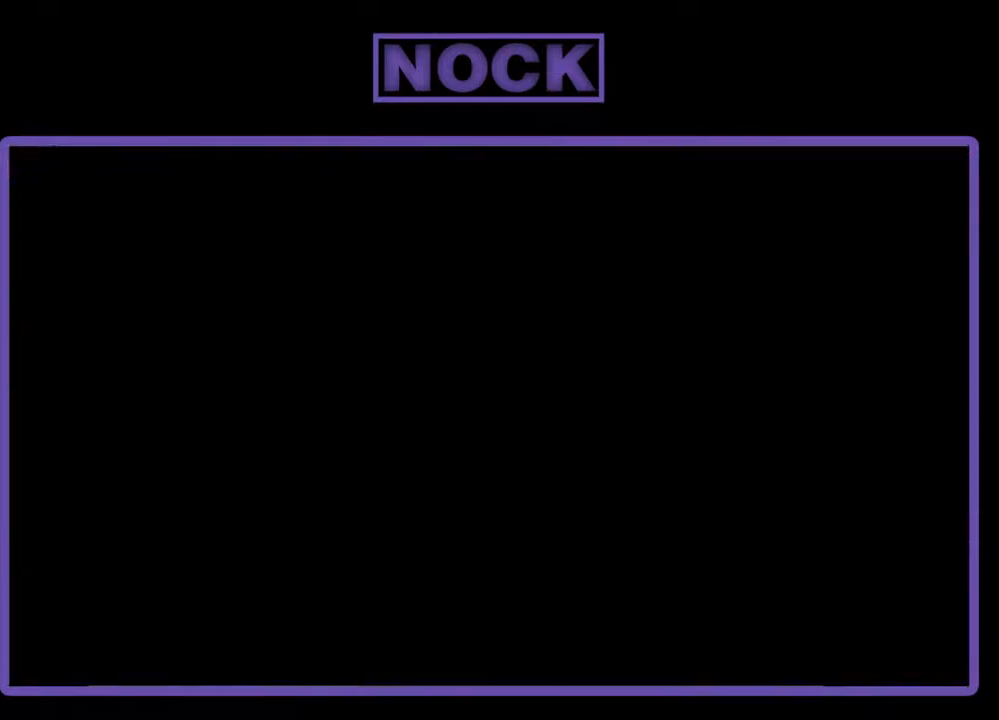
Gameplay with a controller (PlayStation layout); each line is a JSON object with the inputs held at the frame after it. "events" lists button and stick changes between this image and that frame as [ms after this image, input, new state], when the widget could be followed in between. Not read: left_stick right_stick.
{"buttons": ["R2"], "events": []}
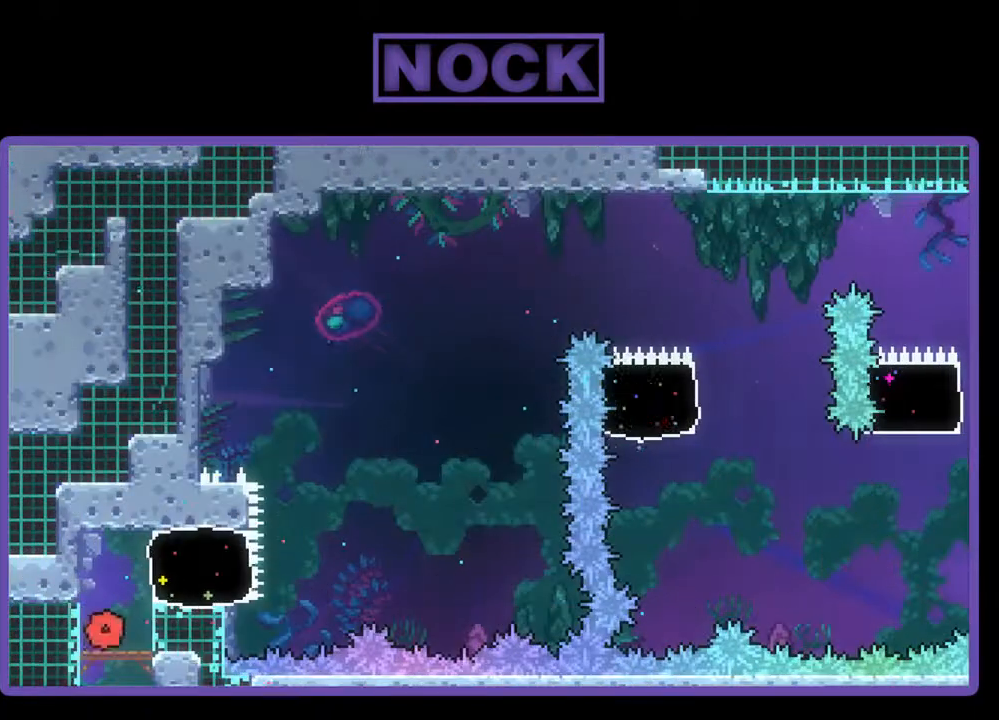
{"buttons": ["R2"], "events": []}
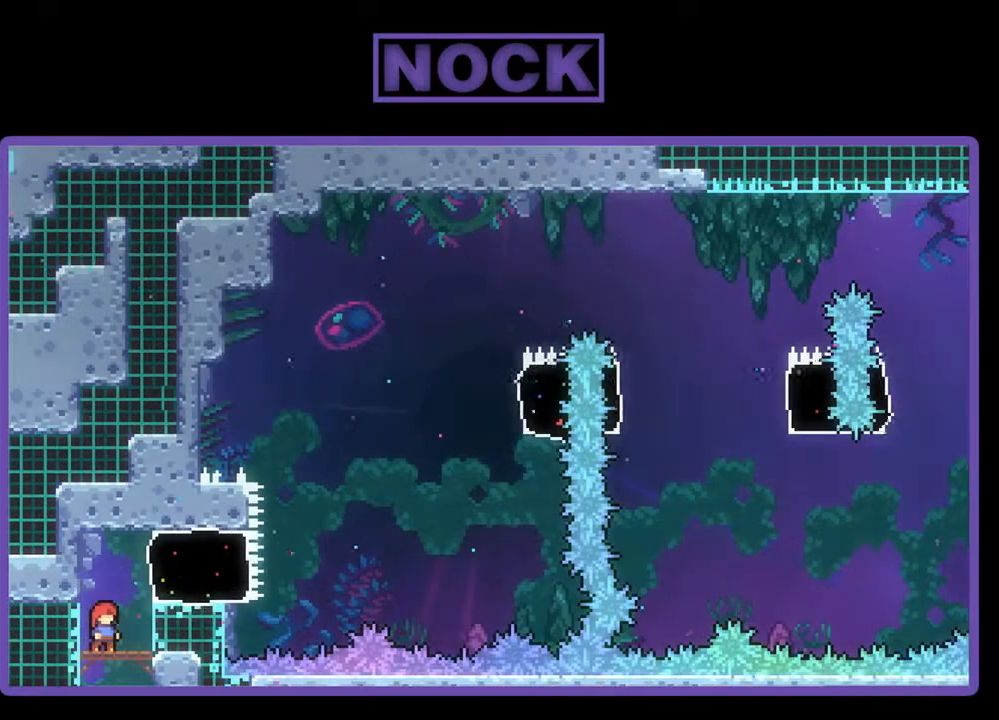
{"buttons": ["R2"], "events": []}
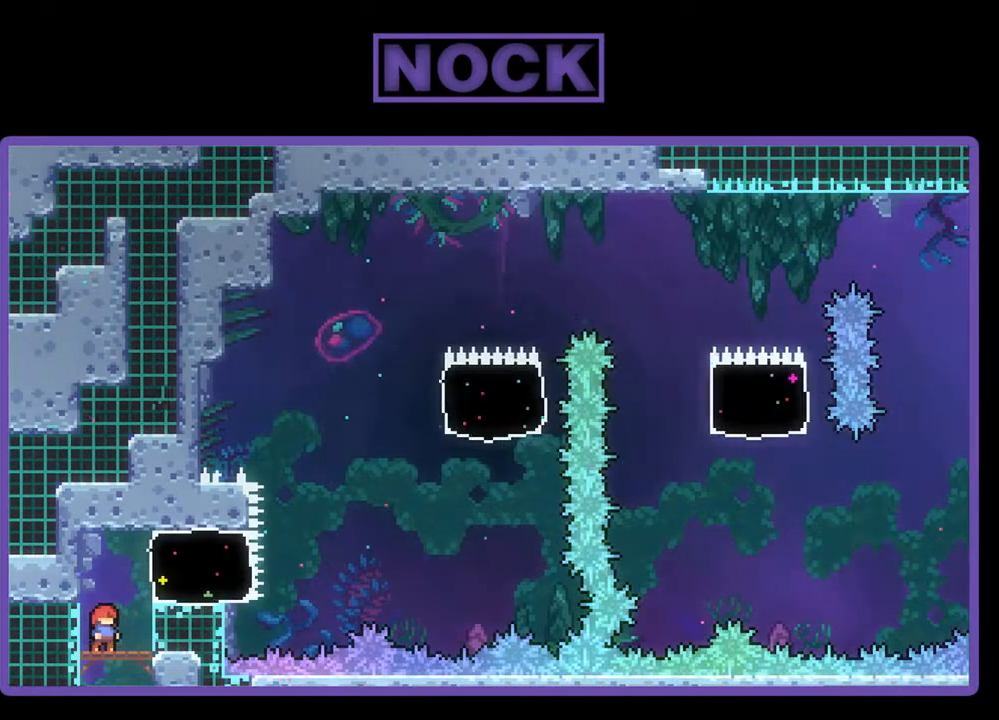
{"buttons": ["CROSS", "R2", "DPAD_RIGHT"], "events": [[367, "CROSS", "down"], [500, "DPAD_RIGHT", "down"]]}
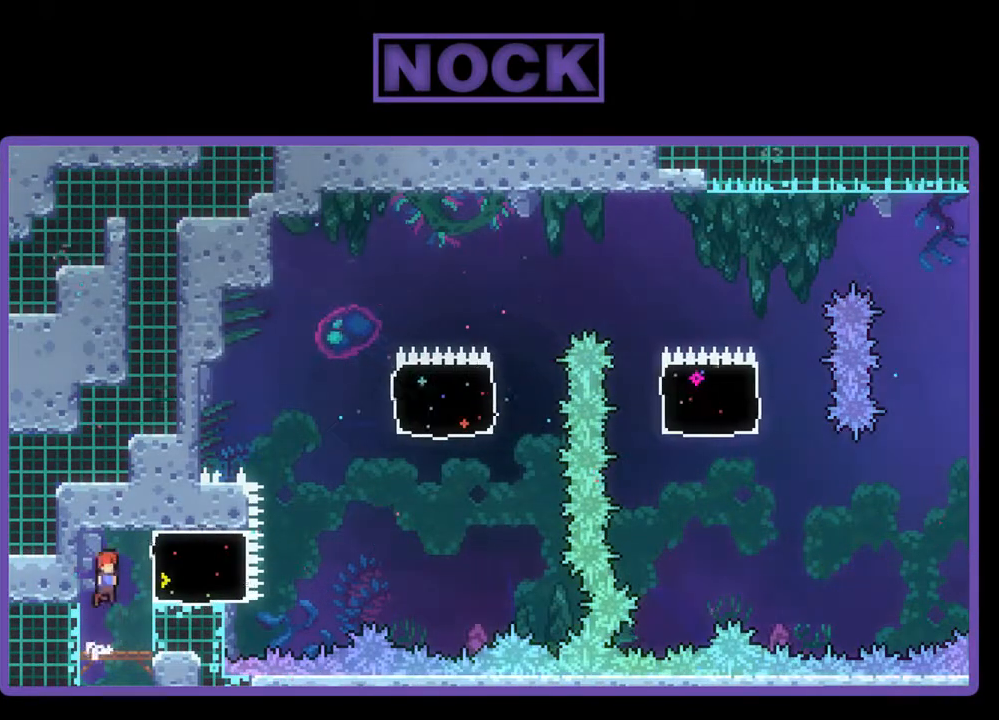
{"buttons": ["CROSS", "R2", "DPAD_RIGHT"], "events": [[133, "CROSS", "up"], [200, "CIRCLE", "down"], [333, "CIRCLE", "up"], [400, "CROSS", "down"]]}
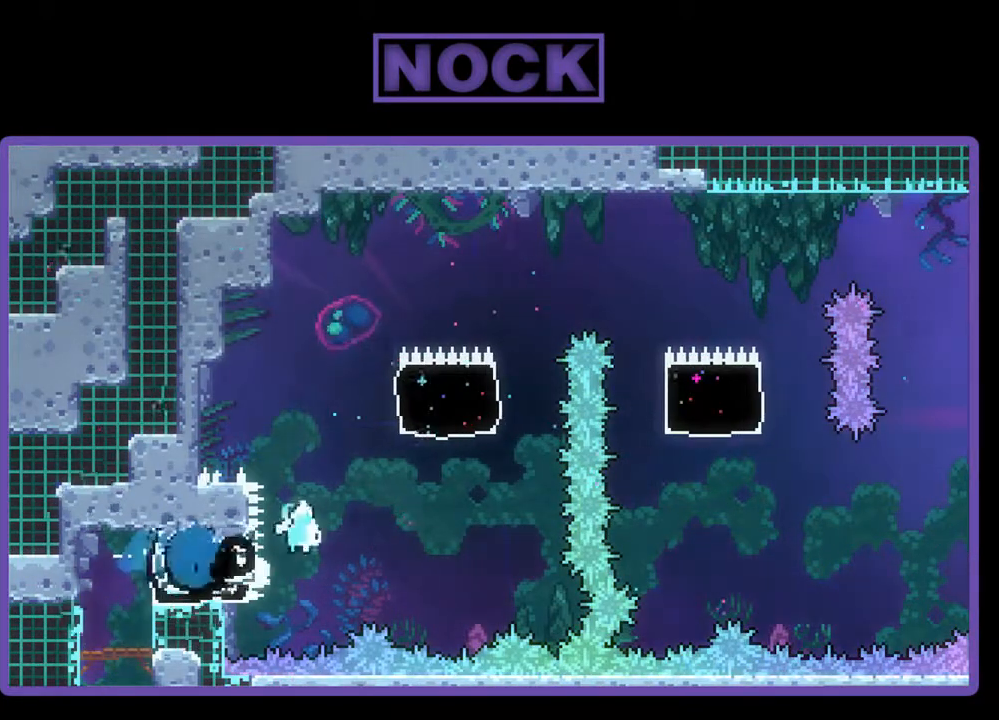
{"buttons": ["CIRCLE", "R2", "DPAD_UP", "DPAD_RIGHT"], "events": [[233, "CROSS", "up"], [267, "DPAD_UP", "down"], [300, "DPAD_RIGHT", "up"], [333, "CIRCLE", "down"], [500, "DPAD_RIGHT", "down"]]}
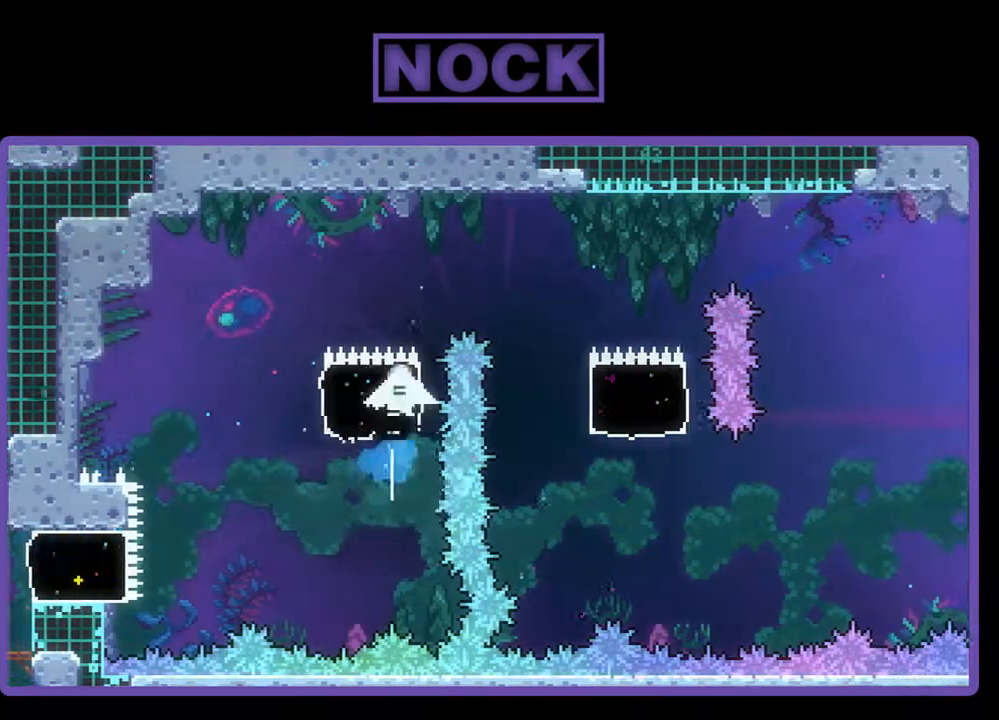
{"buttons": ["CIRCLE", "R2", "DPAD_RIGHT"], "events": [[100, "DPAD_UP", "up"]]}
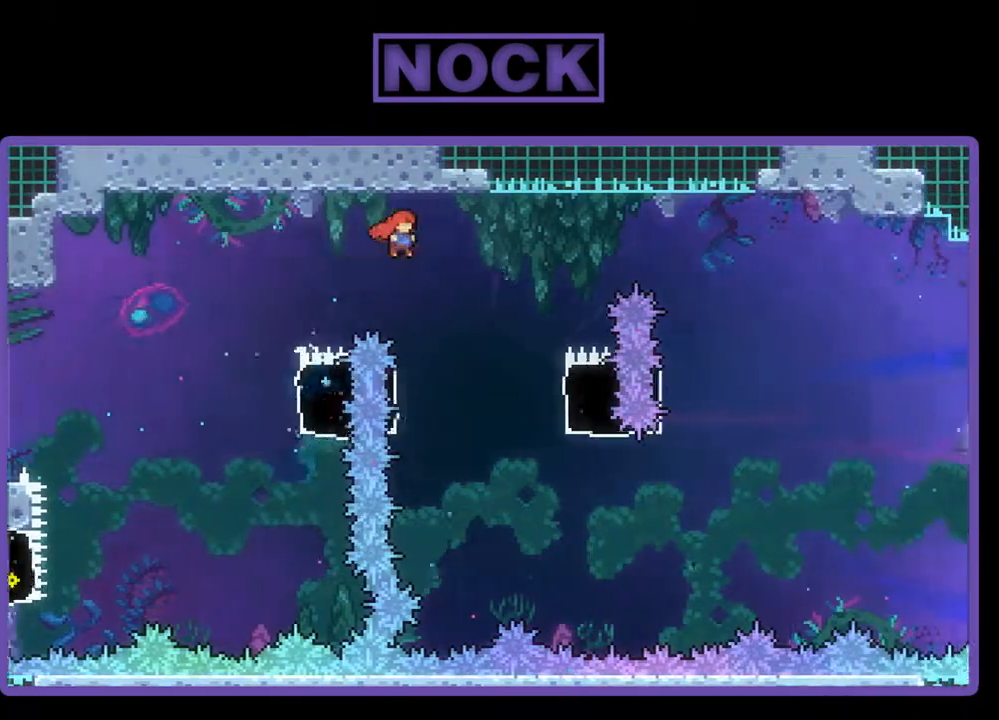
{"buttons": ["R2", "DPAD_UP", "DPAD_LEFT"], "events": [[267, "DPAD_RIGHT", "up"], [300, "CIRCLE", "up"], [333, "DPAD_LEFT", "down"], [467, "DPAD_UP", "down"]]}
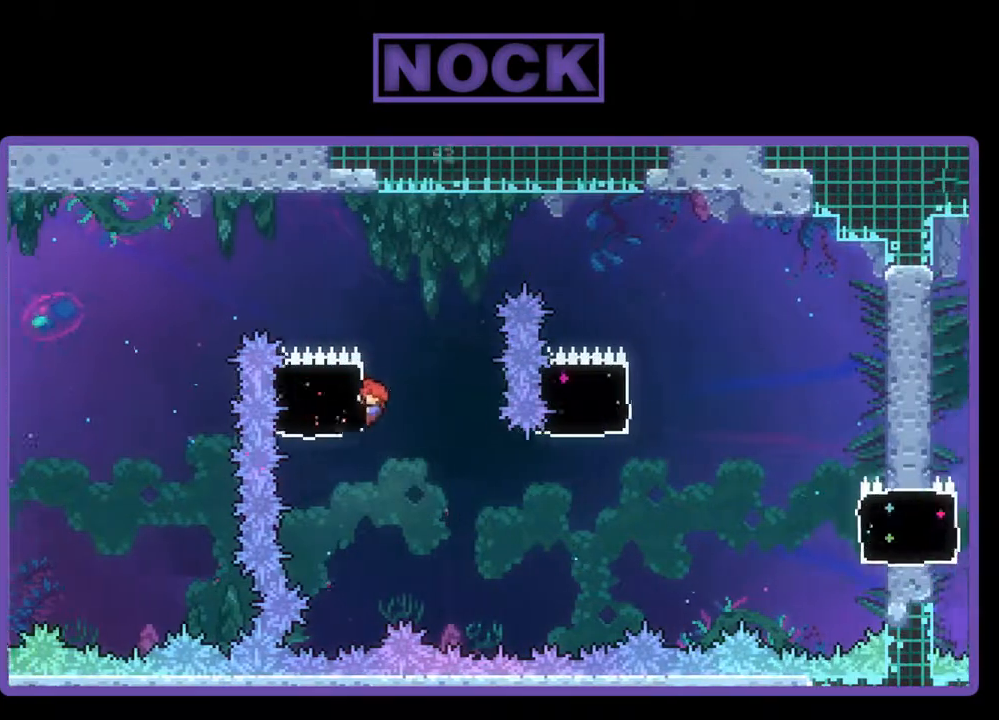
{"buttons": ["R2", "DPAD_DOWN"], "events": [[233, "DPAD_LEFT", "up"], [233, "DPAD_UP", "up"], [433, "DPAD_DOWN", "down"]]}
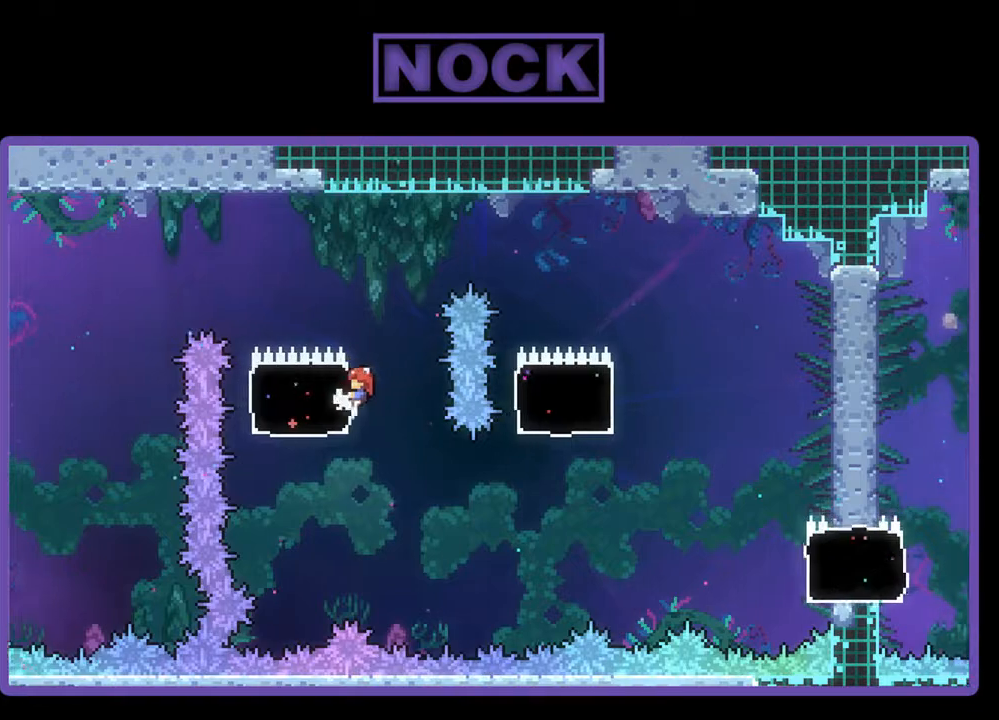
{"buttons": ["R2"], "events": [[67, "DPAD_DOWN", "up"]]}
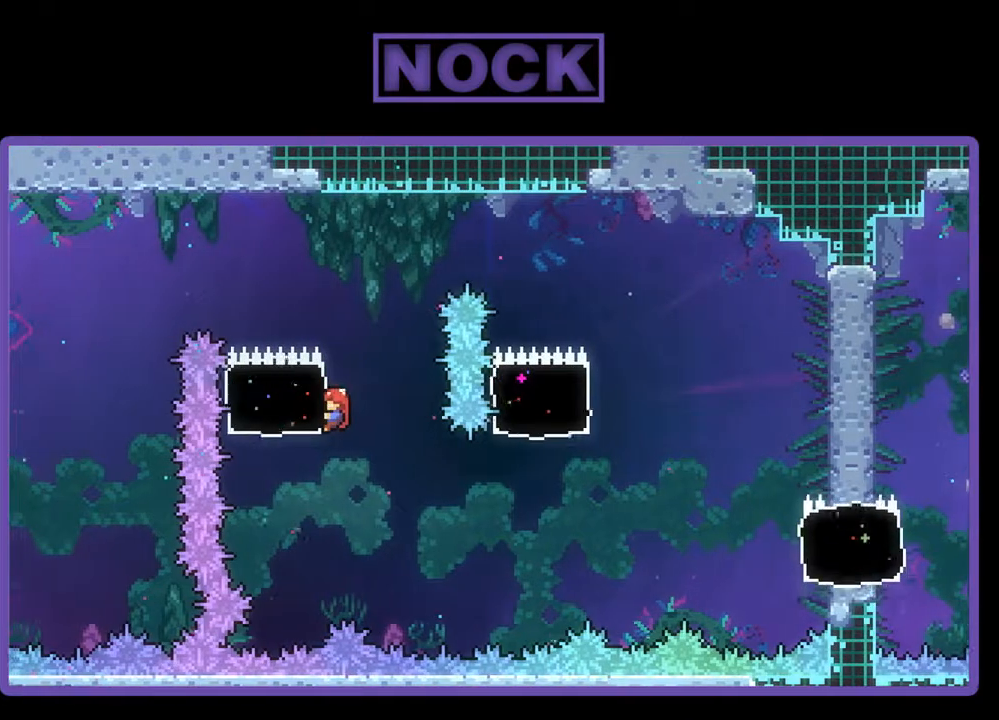
{"buttons": ["R2", "DPAD_RIGHT"], "events": [[367, "CROSS", "down"], [367, "DPAD_RIGHT", "down"], [500, "CROSS", "up"]]}
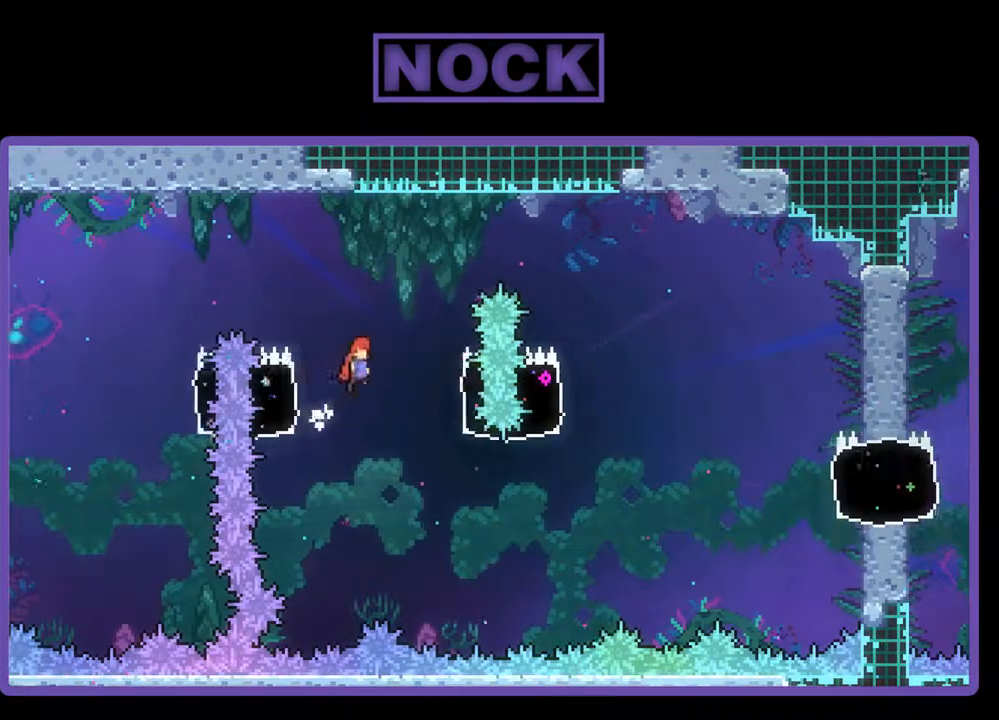
{"buttons": ["R2"], "events": [[367, "DPAD_RIGHT", "up"]]}
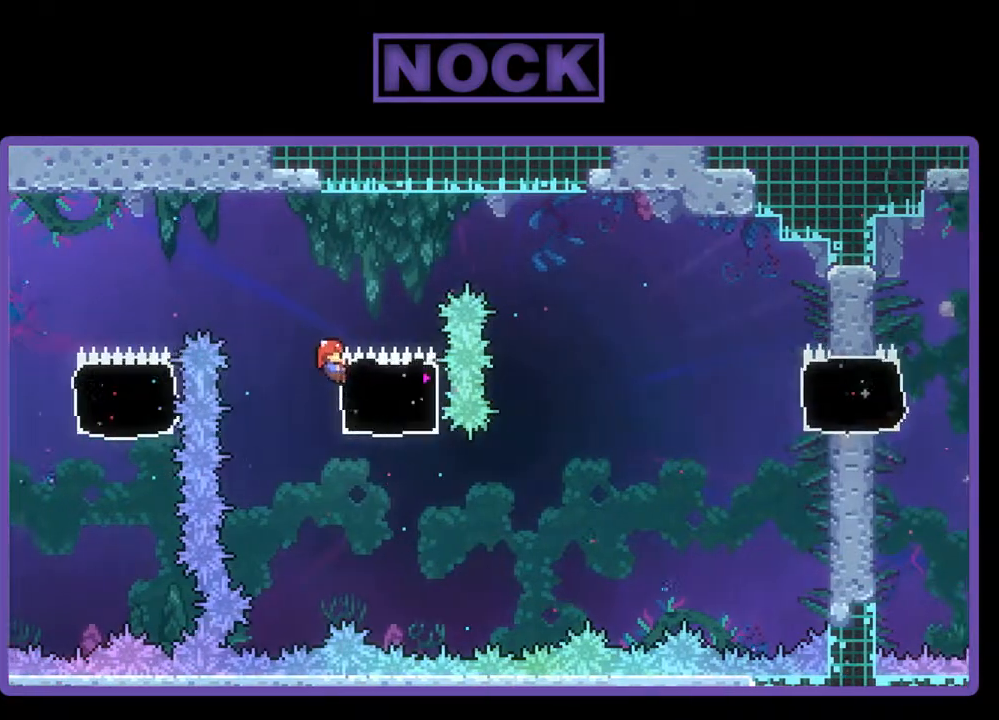
{"buttons": ["R2"], "events": [[33, "DPAD_DOWN", "down"], [167, "DPAD_DOWN", "up"]]}
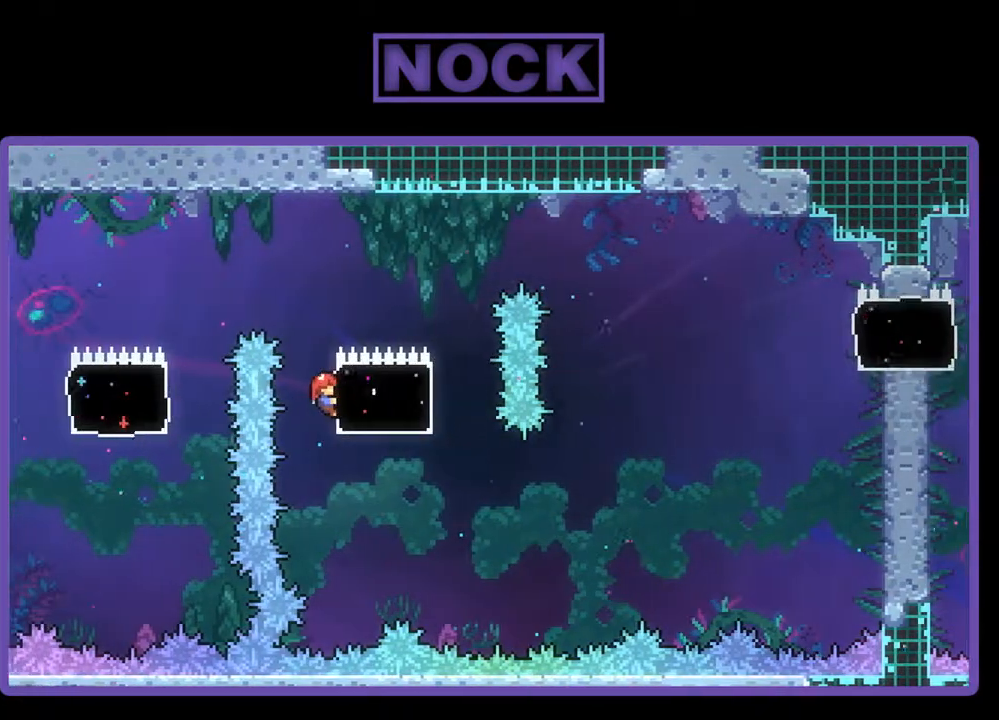
{"buttons": ["R2"], "events": []}
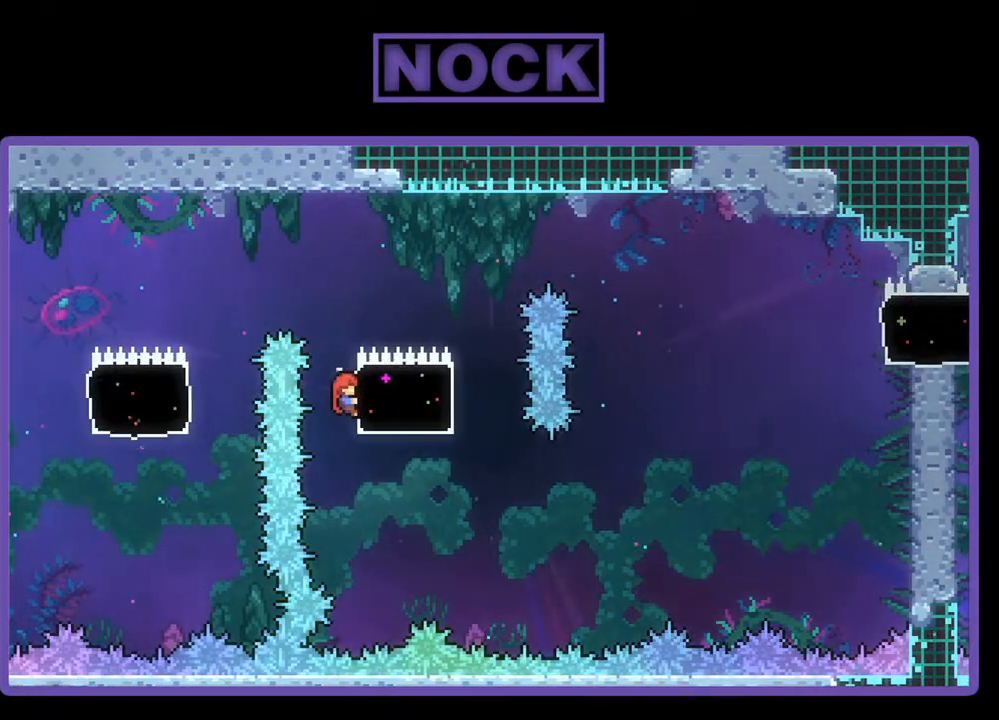
{"buttons": ["R2"], "events": []}
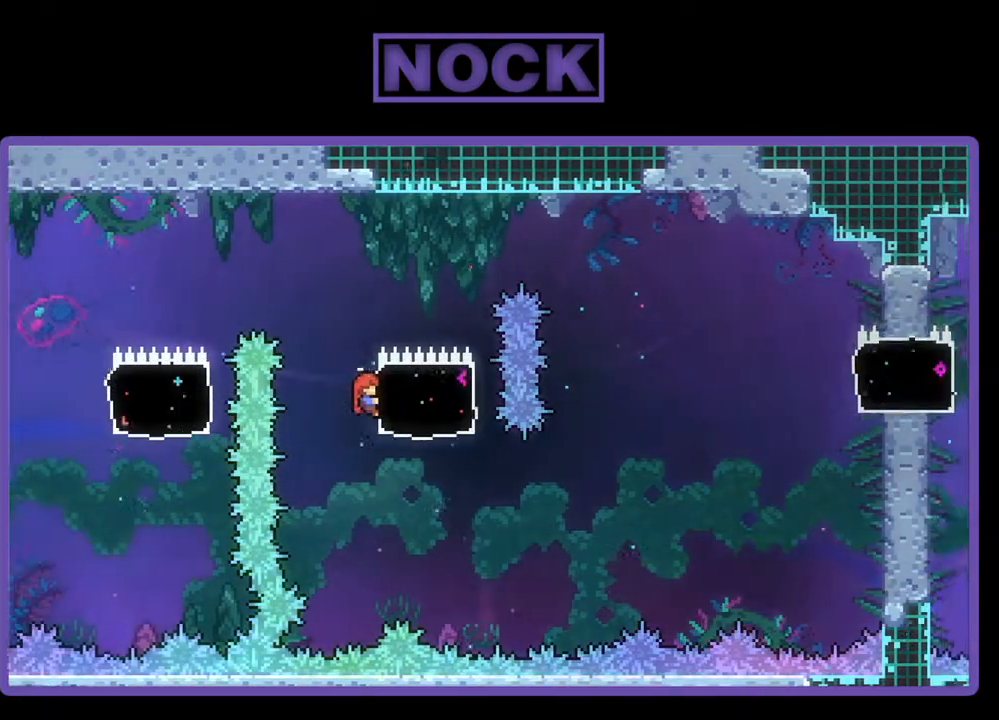
{"buttons": ["DPAD_DOWN", "DPAD_RIGHT"], "events": [[433, "DPAD_DOWN", "down"], [500, "DPAD_RIGHT", "down"], [500, "R2", "up"]]}
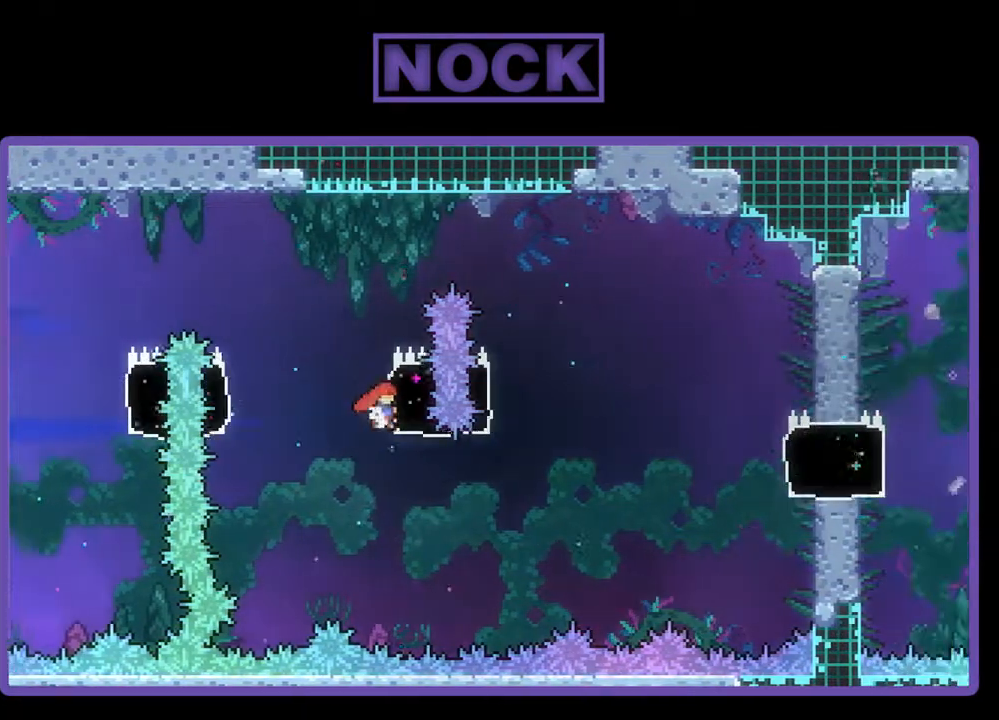
{"buttons": ["CIRCLE", "R2", "DPAD_UP", "DPAD_RIGHT"], "events": [[167, "DPAD_DOWN", "up"], [200, "R2", "down"], [267, "CIRCLE", "down"], [300, "DPAD_UP", "down"]]}
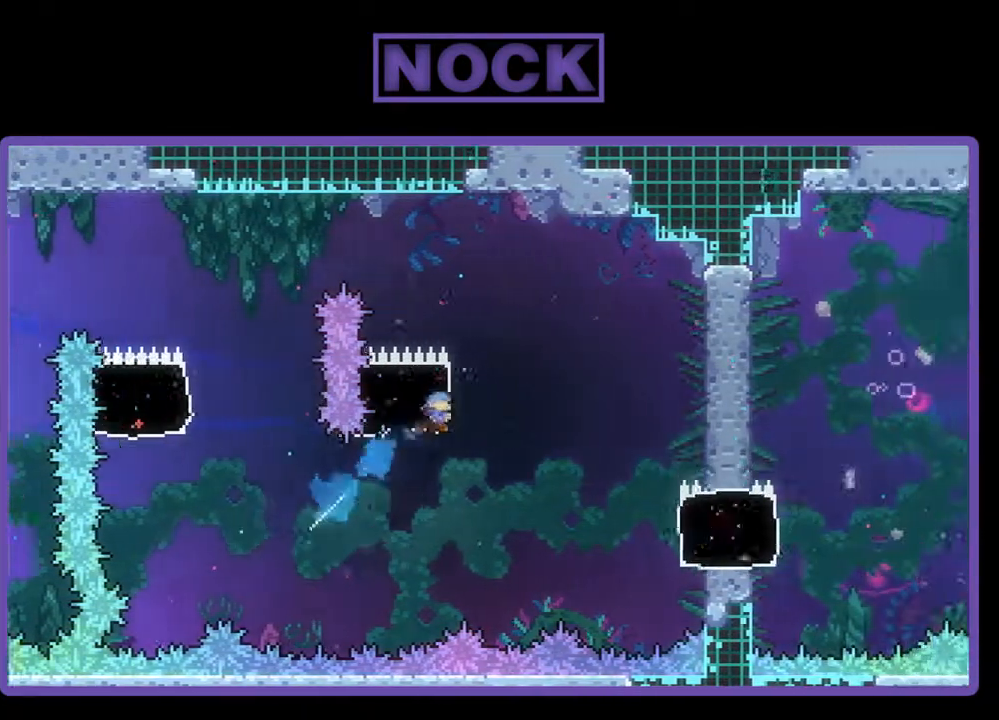
{"buttons": ["R2"], "events": [[400, "CIRCLE", "up"], [400, "DPAD_UP", "up"], [500, "DPAD_RIGHT", "up"]]}
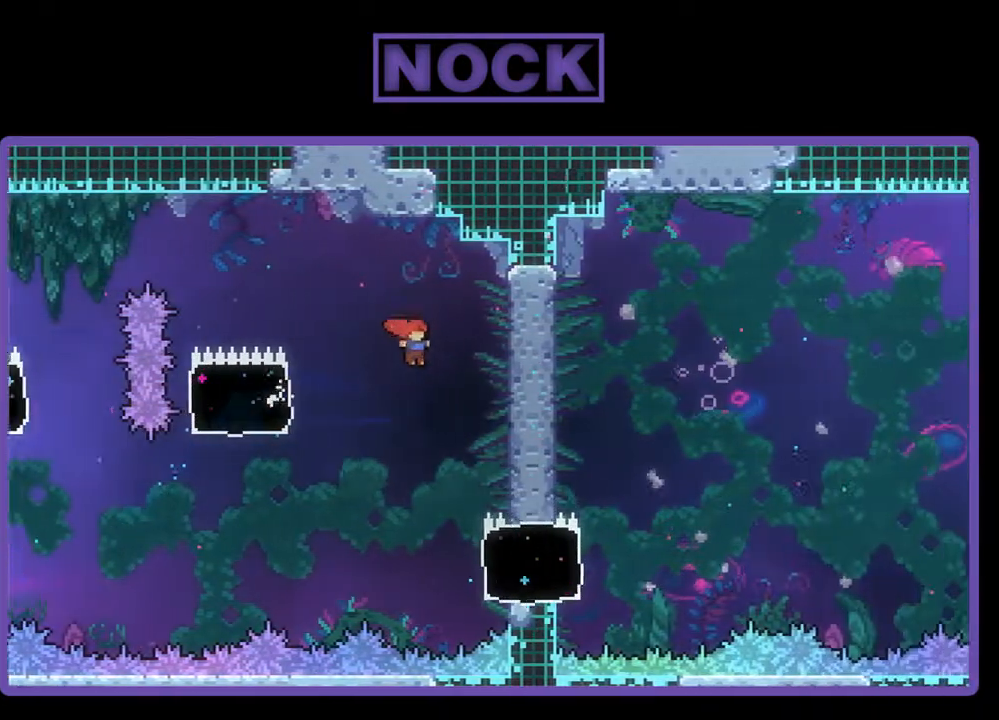
{"buttons": ["R2", "DPAD_RIGHT"], "events": [[167, "DPAD_RIGHT", "down"]]}
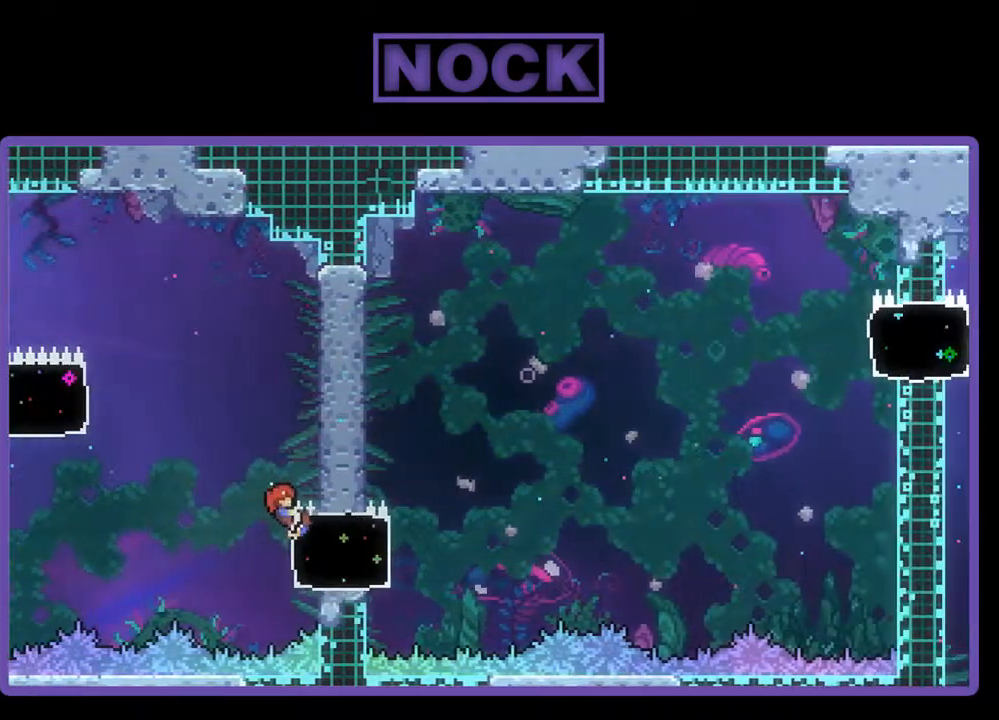
{"buttons": ["R2", "DPAD_DOWN"], "events": [[67, "DPAD_RIGHT", "up"], [400, "DPAD_DOWN", "down"]]}
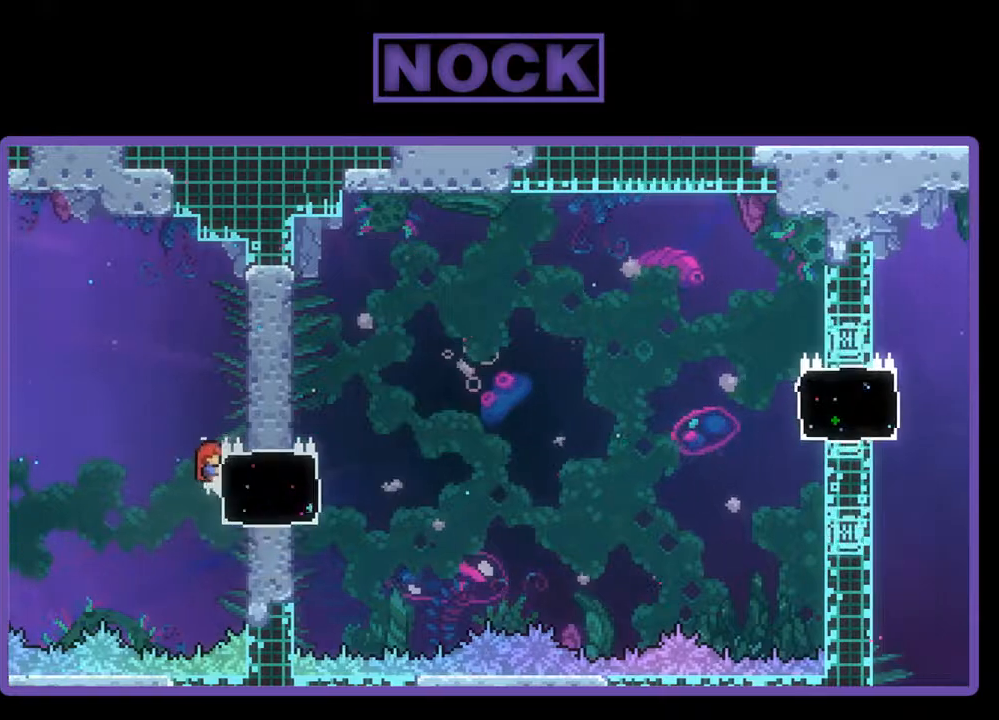
{"buttons": ["R2"], "events": [[33, "DPAD_DOWN", "up"]]}
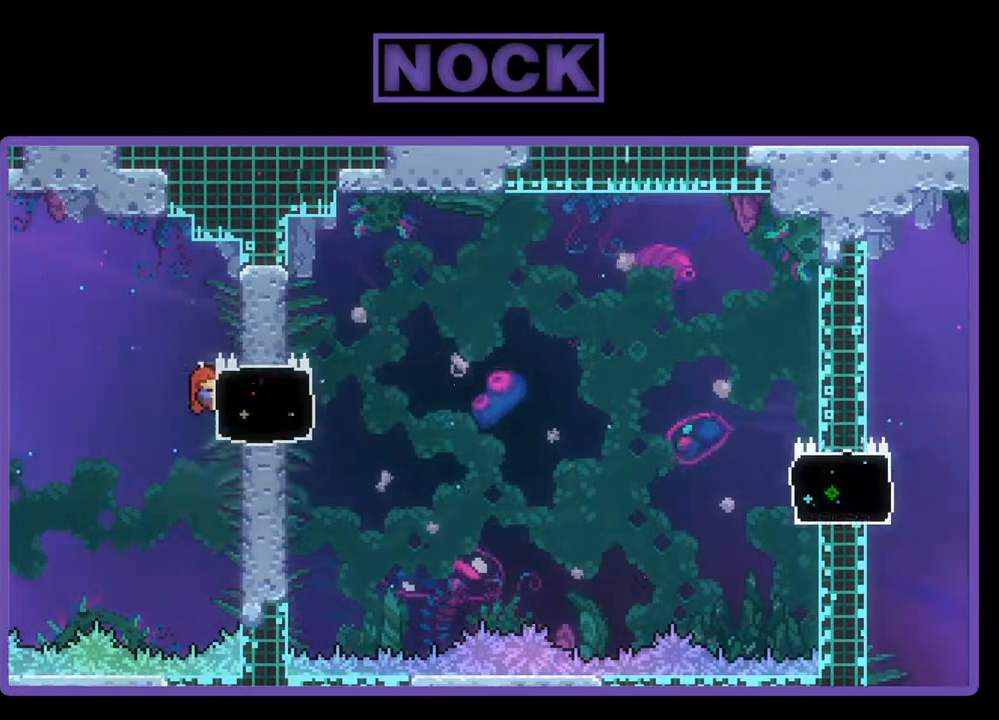
{"buttons": ["CIRCLE", "R2", "DPAD_RIGHT"], "events": [[367, "DPAD_RIGHT", "down"], [400, "CIRCLE", "down"]]}
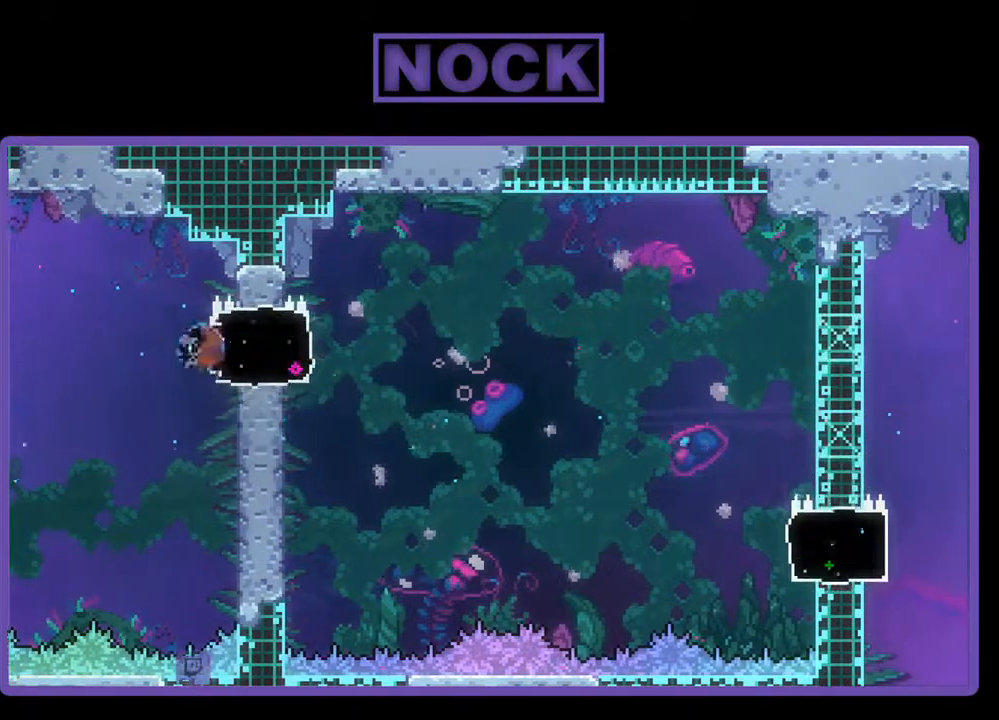
{"buttons": ["CROSS", "R2", "DPAD_UP", "DPAD_RIGHT"], "events": [[167, "CIRCLE", "up"], [267, "CROSS", "down"], [300, "DPAD_UP", "down"]]}
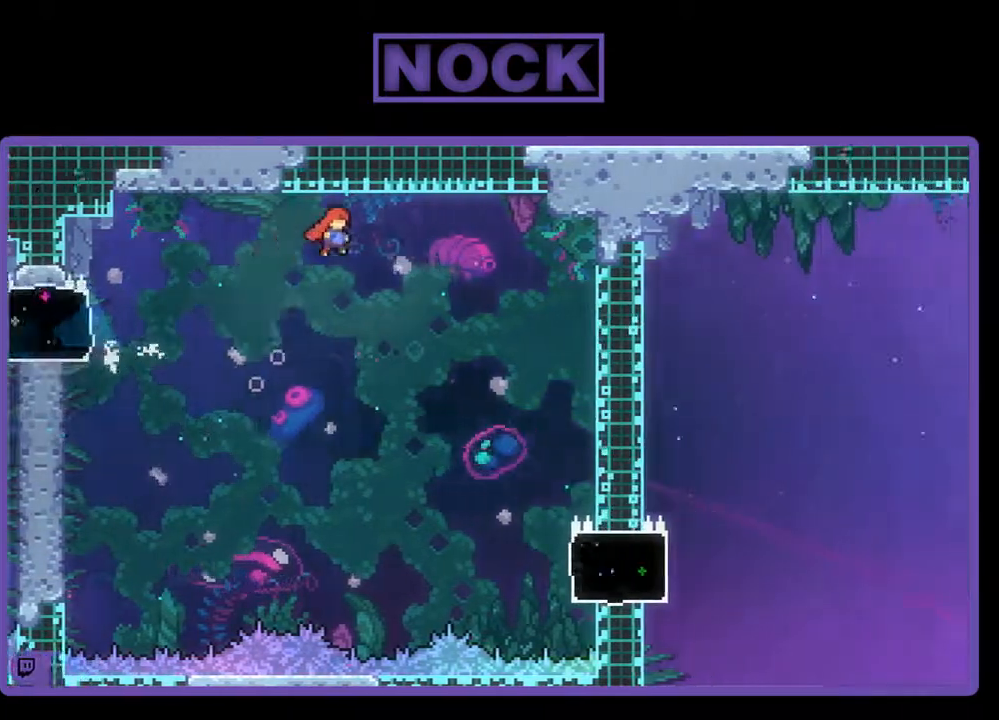
{"buttons": ["R2", "DPAD_RIGHT"], "events": [[100, "DPAD_UP", "up"], [167, "CROSS", "up"], [200, "DPAD_RIGHT", "up"], [367, "DPAD_RIGHT", "down"]]}
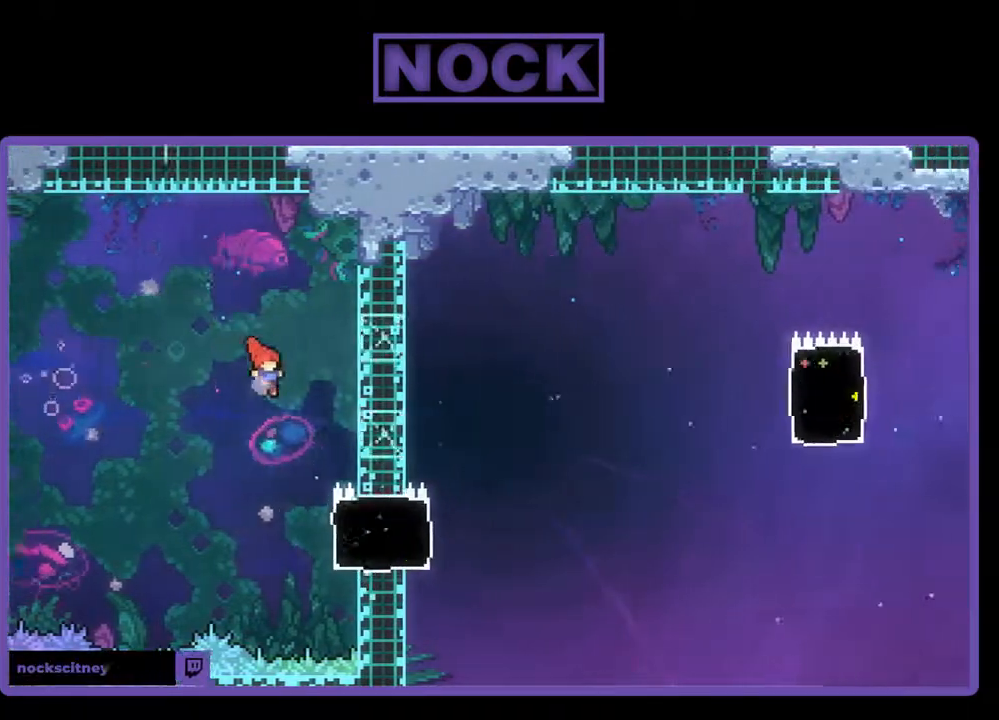
{"buttons": ["CIRCLE", "R2", "DPAD_UP", "DPAD_RIGHT"], "events": [[100, "DPAD_RIGHT", "up"], [200, "DPAD_RIGHT", "down"], [267, "CIRCLE", "down"], [467, "DPAD_UP", "down"]]}
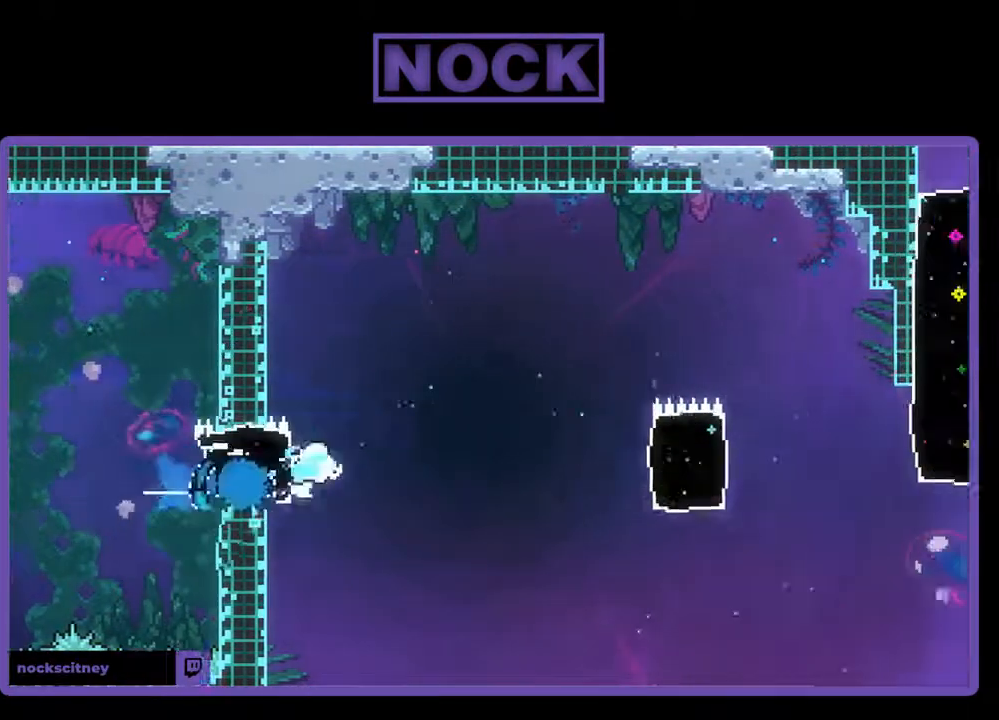
{"buttons": ["CROSS", "R2", "DPAD_UP"], "events": [[167, "CIRCLE", "up"], [233, "CROSS", "down"], [433, "DPAD_RIGHT", "up"]]}
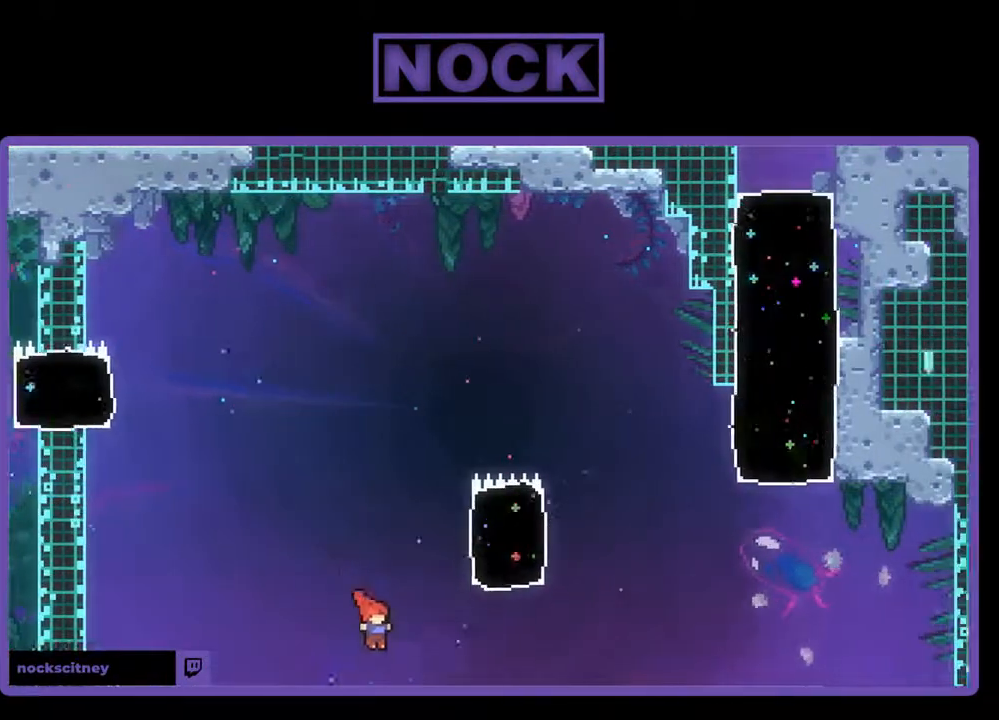
{"buttons": ["CIRCLE", "R2", "DPAD_RIGHT"], "events": [[133, "CIRCLE", "down"], [133, "CROSS", "up"], [200, "DPAD_RIGHT", "down"], [433, "DPAD_UP", "up"]]}
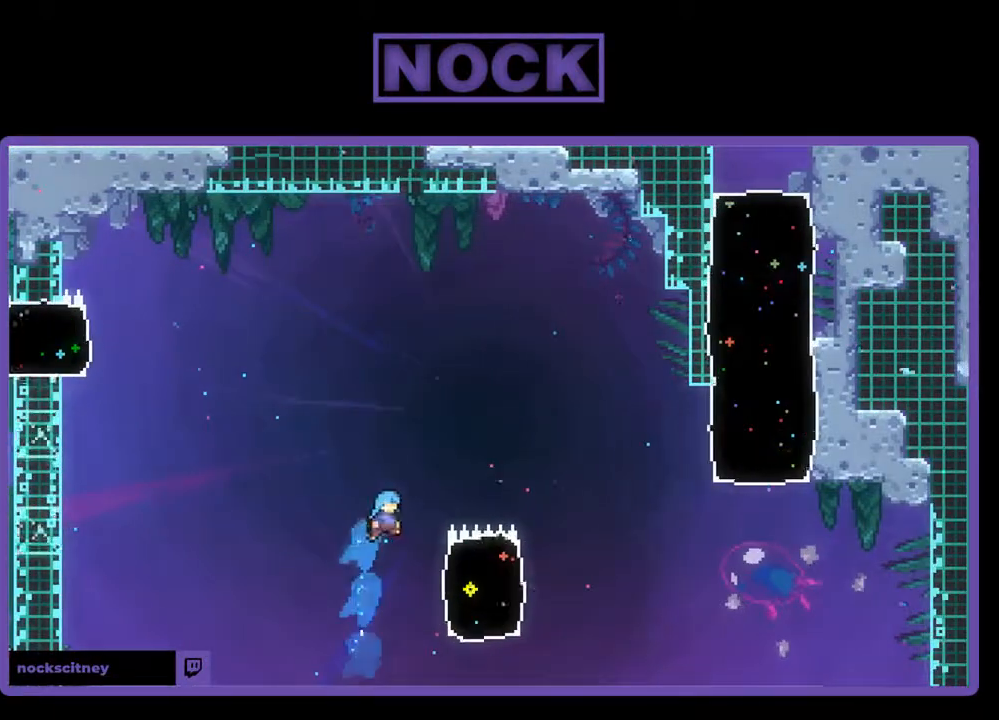
{"buttons": ["R2", "DPAD_RIGHT"], "events": [[167, "DPAD_UP", "down"], [200, "DPAD_RIGHT", "up"], [200, "DPAD_UP", "up"], [233, "CIRCLE", "up"], [433, "DPAD_RIGHT", "down"]]}
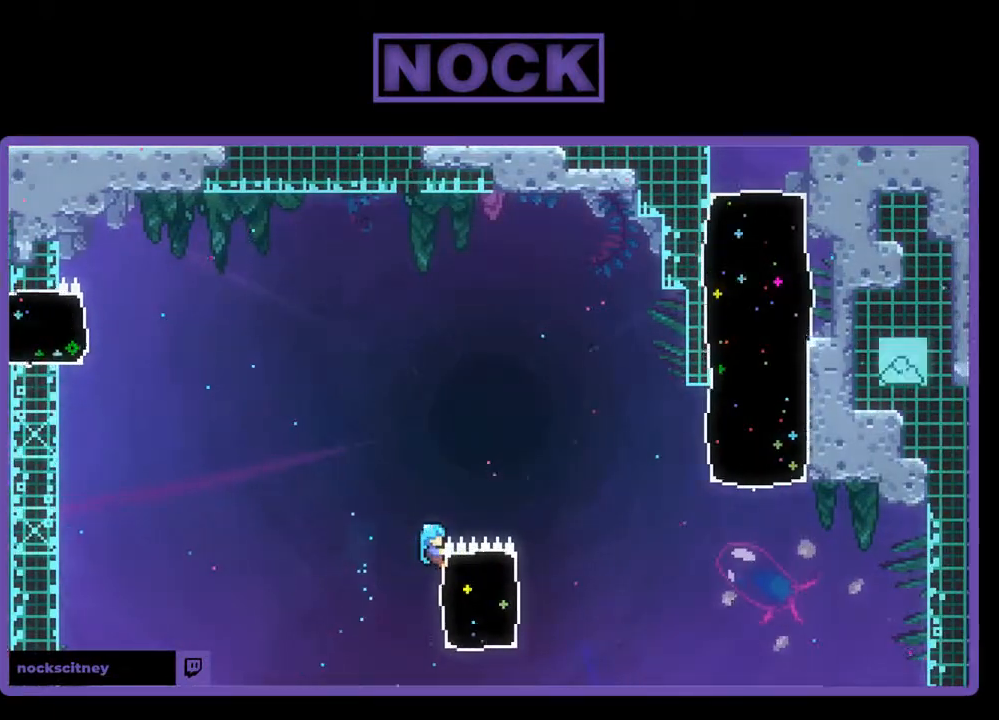
{"buttons": ["R2"], "events": [[67, "DPAD_RIGHT", "up"]]}
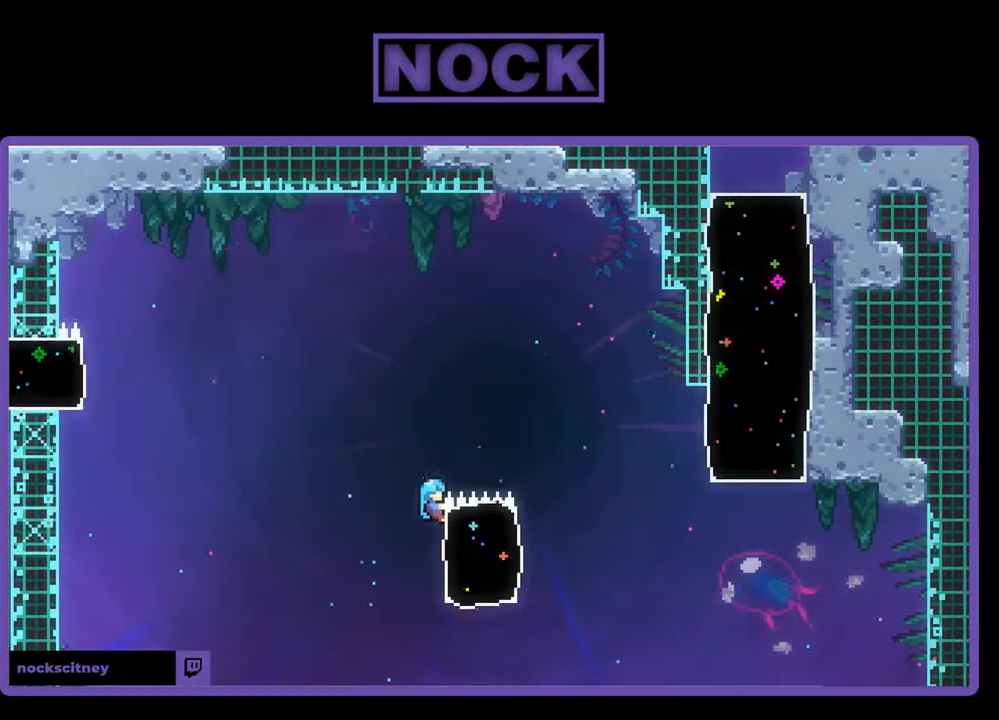
{"buttons": ["R2"], "events": []}